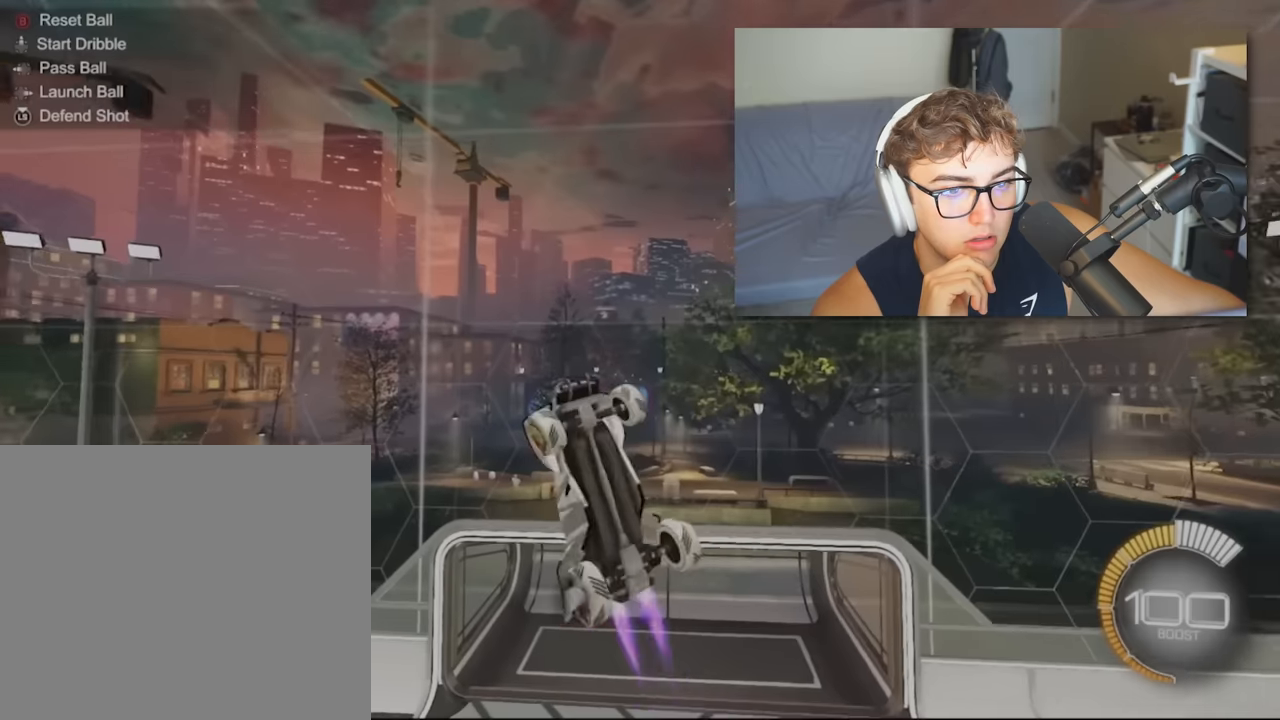
Gameplay with a controller (PlayStation layout); each line is a JSON object with the inputs held at the frame after it. "events" lists button and stick changes between this image and that frame as [ms after this image, input, new state], when the widget could be followed in between. Not read: L3 R3.
{"buttons": ["L1", "R2"], "left_stick": "down", "right_stick": "center", "events": [[133, "SQUARE", "up"], [266, "SQUARE", "down"], [266, "left_stick", "down"], [400, "SQUARE", "up"]]}
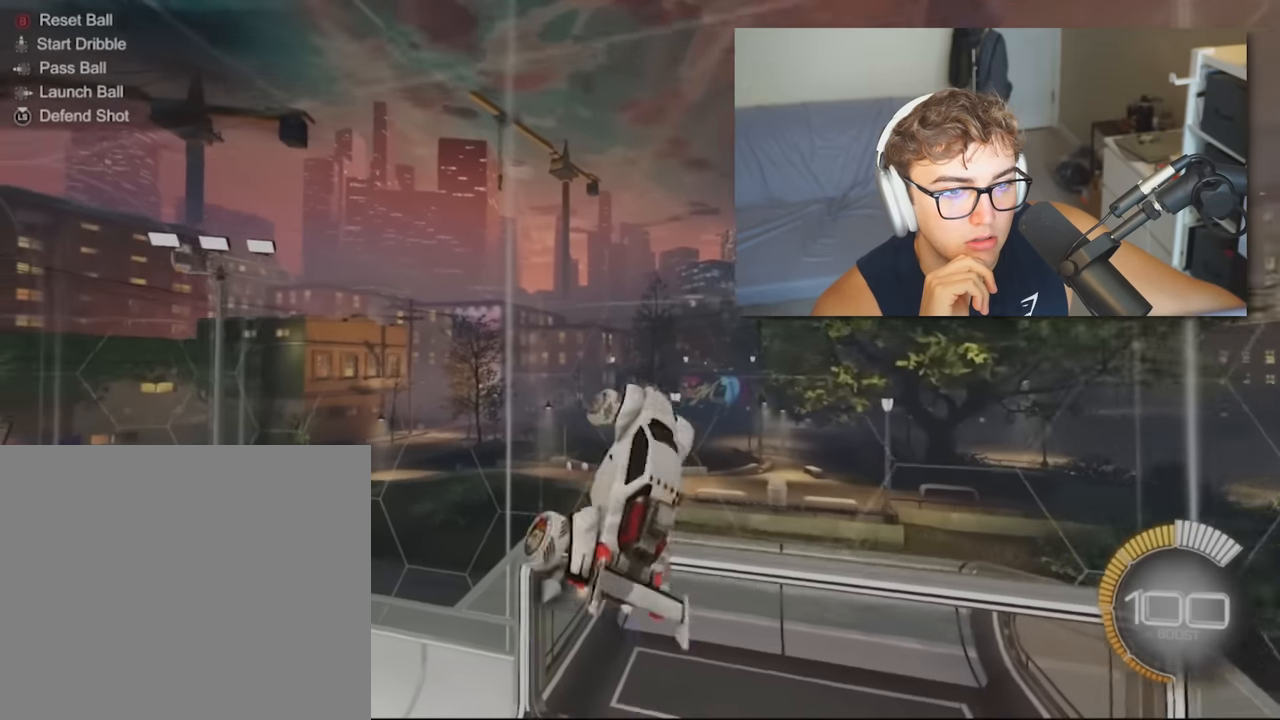
{"buttons": ["SQUARE", "L1", "R2"], "left_stick": "up-right", "right_stick": "center", "events": [[33, "SQUARE", "down"], [166, "left_stick", "right"], [233, "left_stick", "up-right"]]}
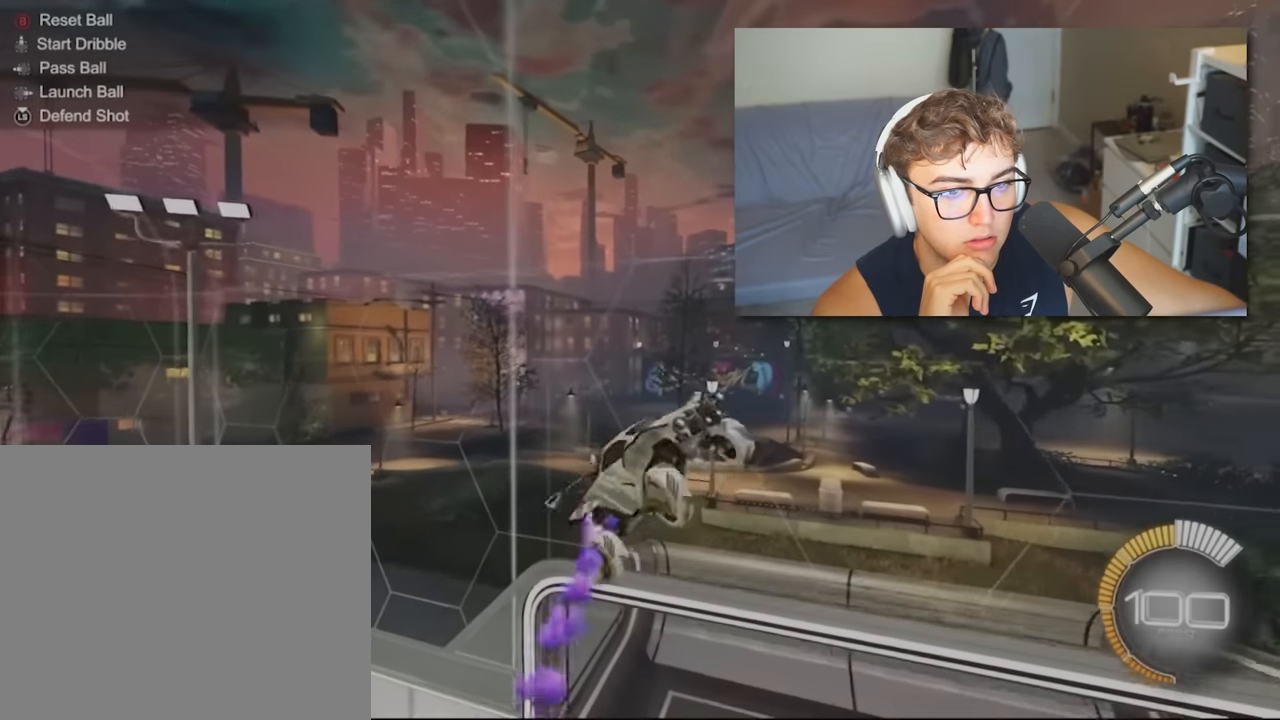
{"buttons": ["SQUARE", "L1", "R2"], "left_stick": "center", "right_stick": "center", "events": [[100, "left_stick", "center"], [266, "left_stick", "down-right"], [433, "left_stick", "center"]]}
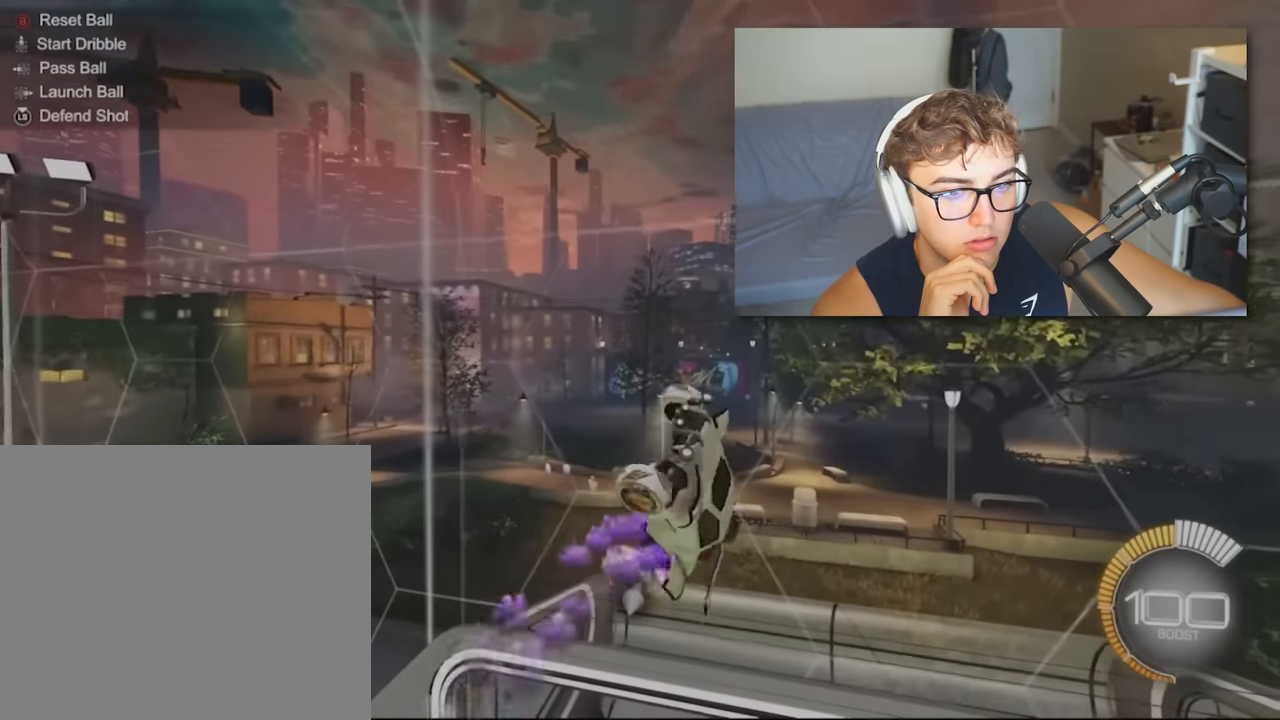
{"buttons": ["SQUARE", "L1", "R2"], "left_stick": "right", "right_stick": "center", "events": [[33, "left_stick", "down-right"], [333, "left_stick", "center"], [400, "left_stick", "right"]]}
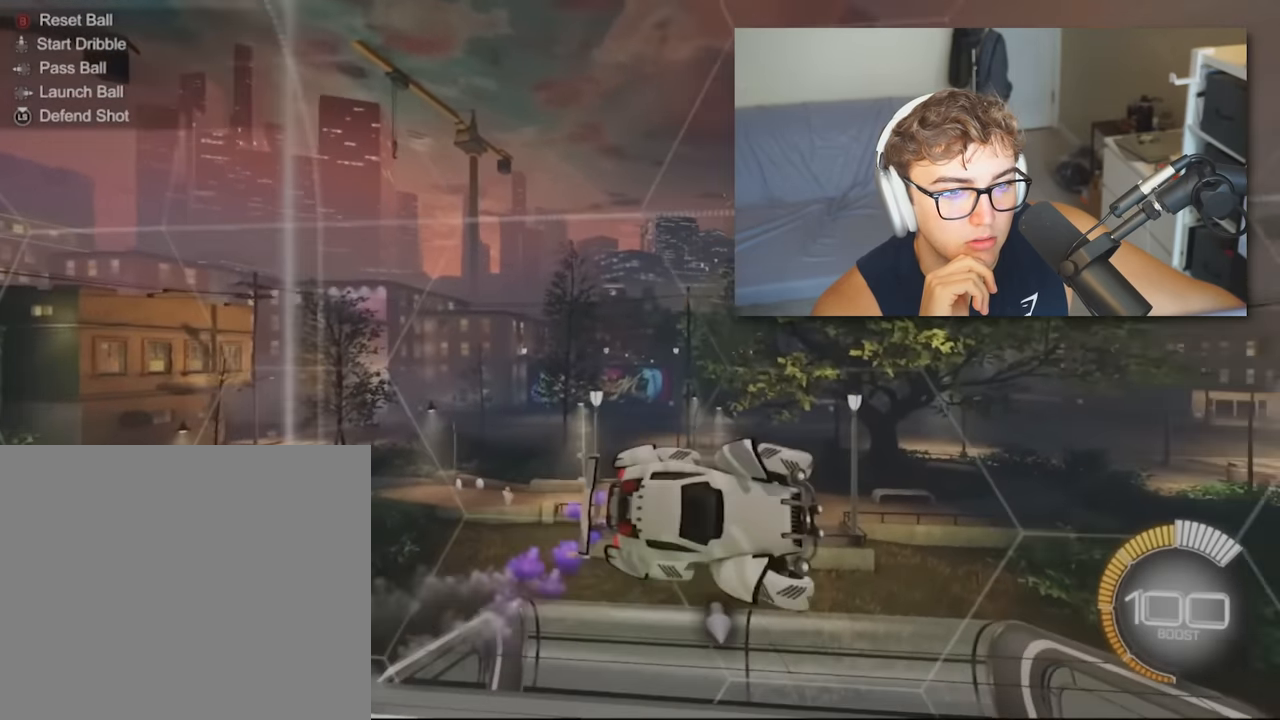
{"buttons": ["SQUARE", "L1", "R2"], "left_stick": "right", "right_stick": "center", "events": []}
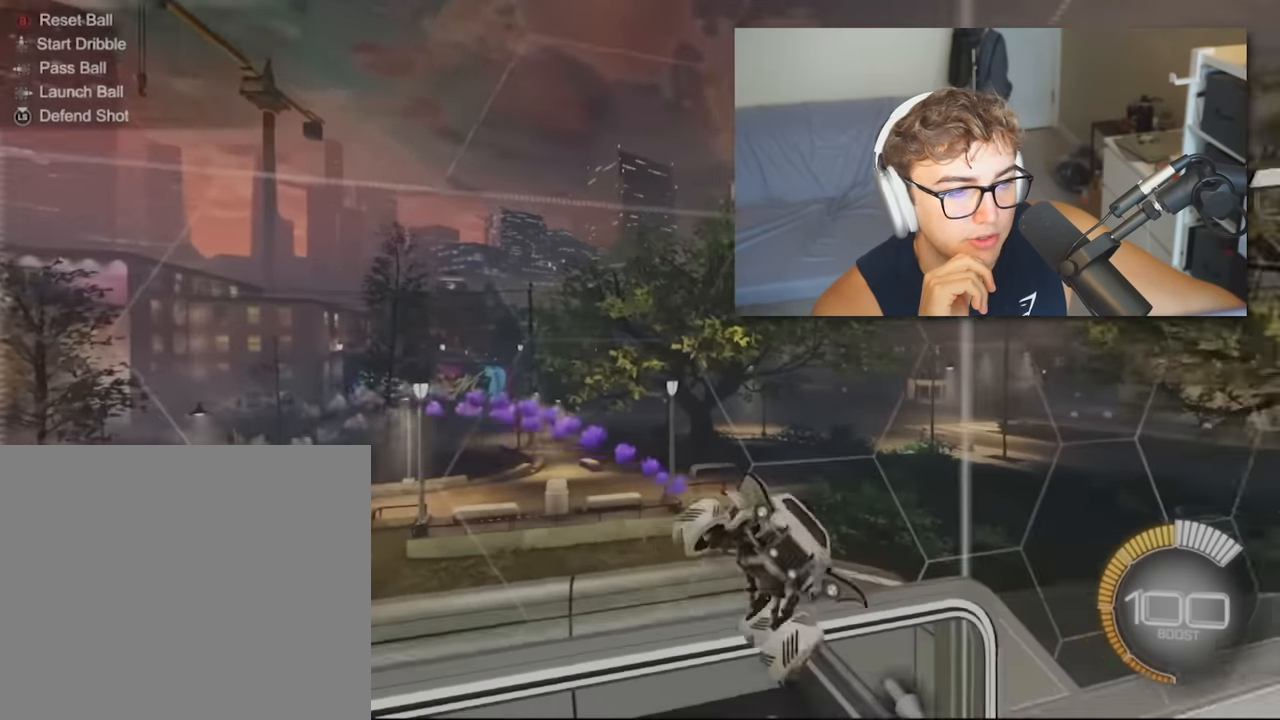
{"buttons": ["SQUARE", "L1", "R2"], "left_stick": "center", "right_stick": "center", "events": [[183, "SQUARE", "up"], [250, "left_stick", "down"], [316, "SQUARE", "down"], [450, "left_stick", "center"]]}
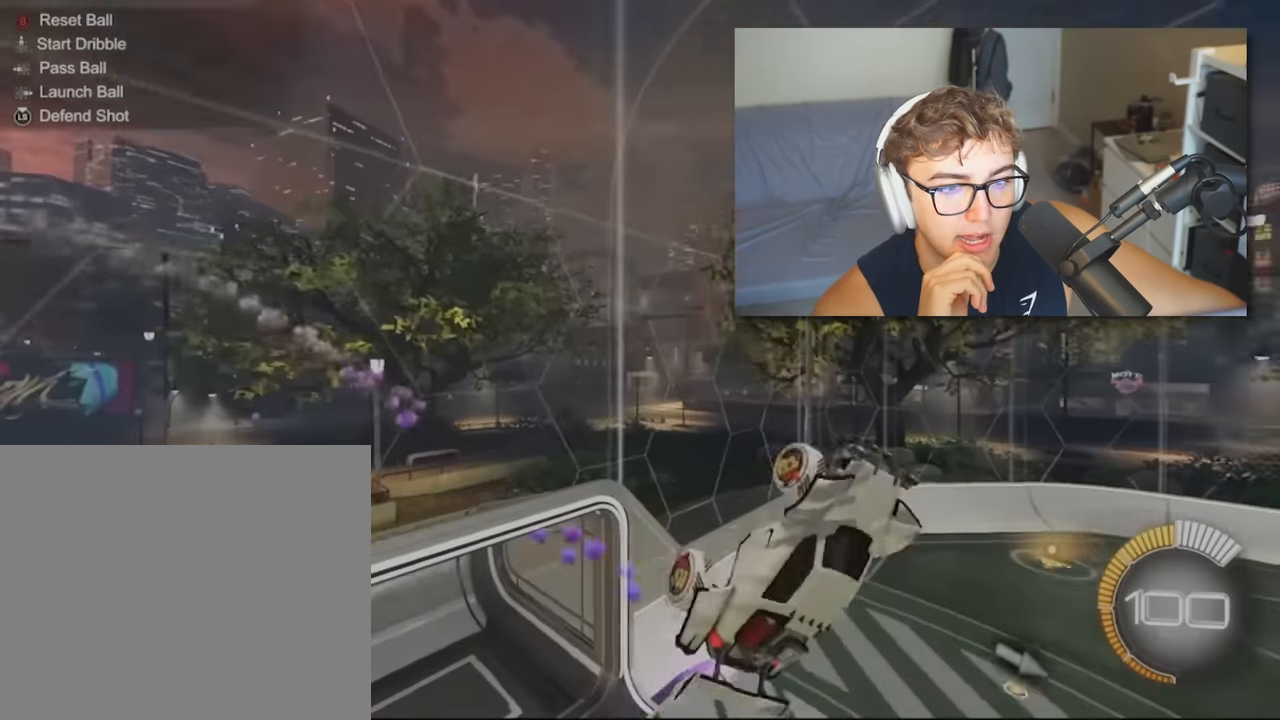
{"buttons": ["SQUARE", "L1", "R2"], "left_stick": "down-right", "right_stick": "center", "events": [[16, "left_stick", "down"], [150, "left_stick", "down-right"], [383, "SQUARE", "up"], [483, "SQUARE", "down"]]}
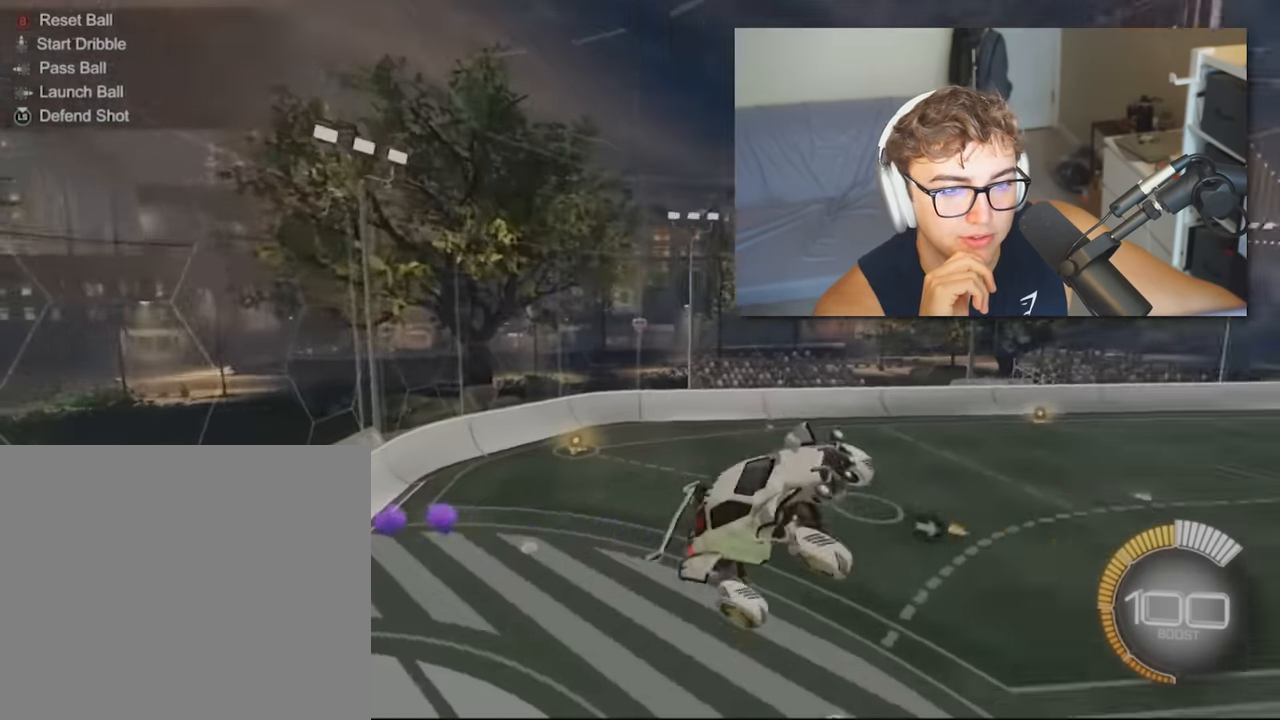
{"buttons": ["SQUARE", "L1", "R2"], "left_stick": "down", "right_stick": "center", "events": [[83, "left_stick", "down"], [216, "left_stick", "down-left"], [383, "left_stick", "center"], [483, "left_stick", "down"]]}
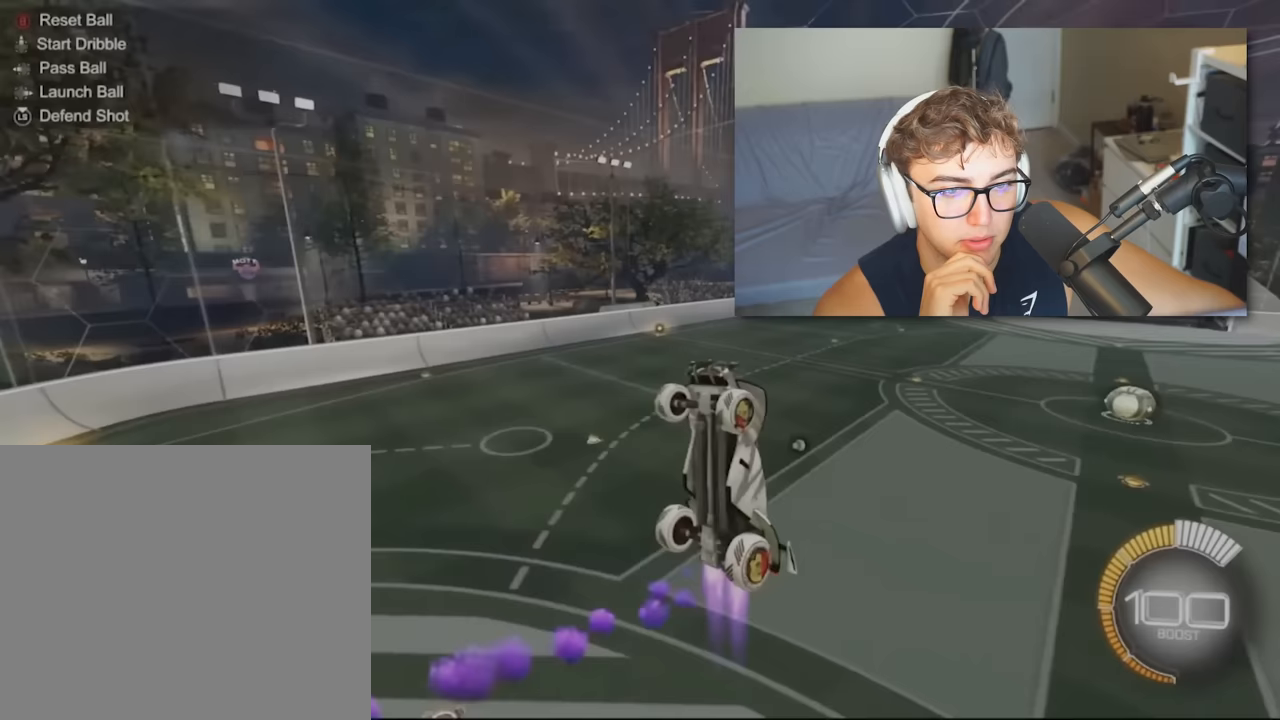
{"buttons": ["SQUARE", "L1", "R2"], "left_stick": "right", "right_stick": "center", "events": [[217, "left_stick", "center"], [250, "SQUARE", "up"], [317, "left_stick", "right"], [383, "SQUARE", "down"]]}
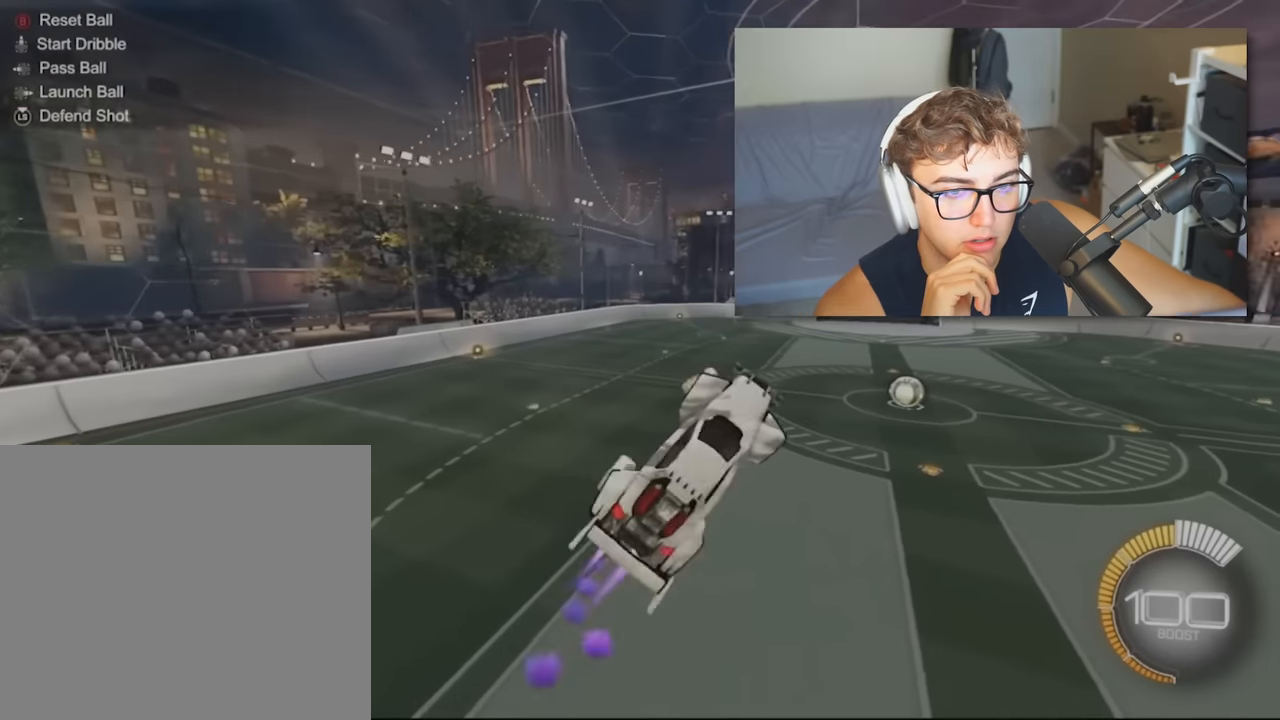
{"buttons": ["SQUARE", "L1", "R2"], "left_stick": "down-right", "right_stick": "center", "events": [[50, "SQUARE", "up"], [117, "SQUARE", "down"], [350, "left_stick", "down-right"]]}
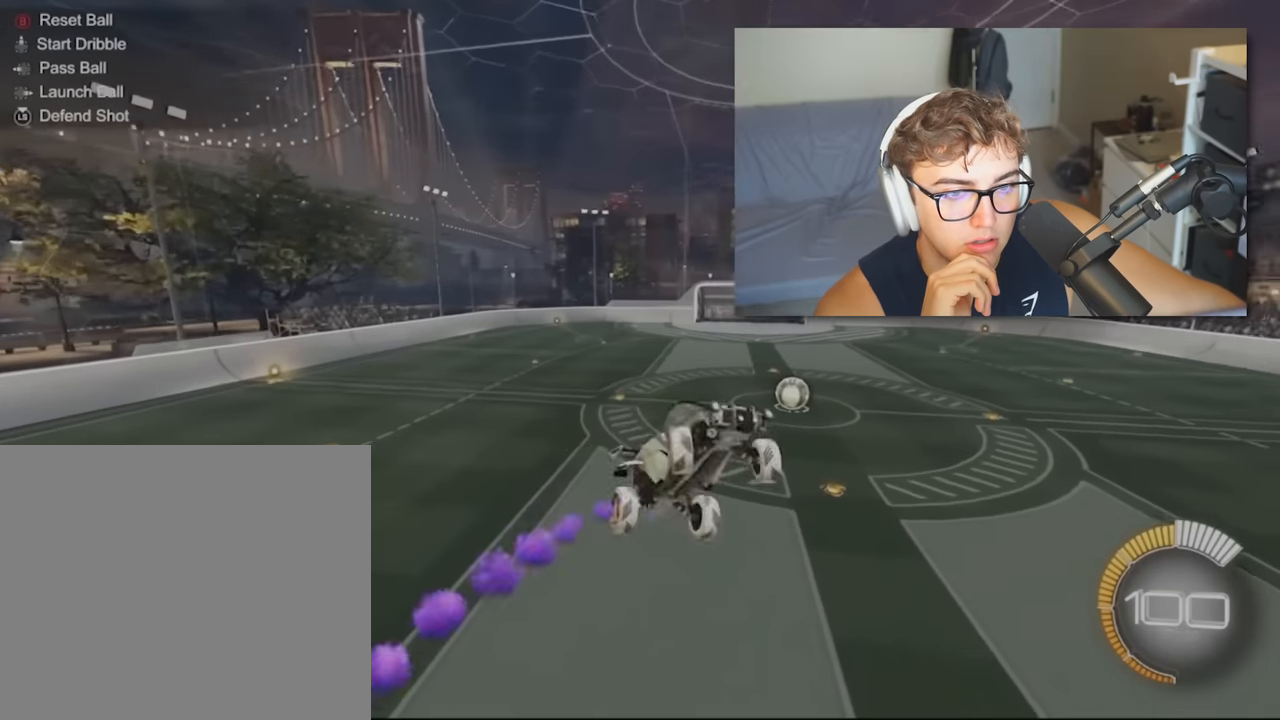
{"buttons": ["SQUARE", "L1", "R2"], "left_stick": "down", "right_stick": "center", "events": [[83, "left_stick", "right"], [250, "left_stick", "down-left"], [417, "left_stick", "down"]]}
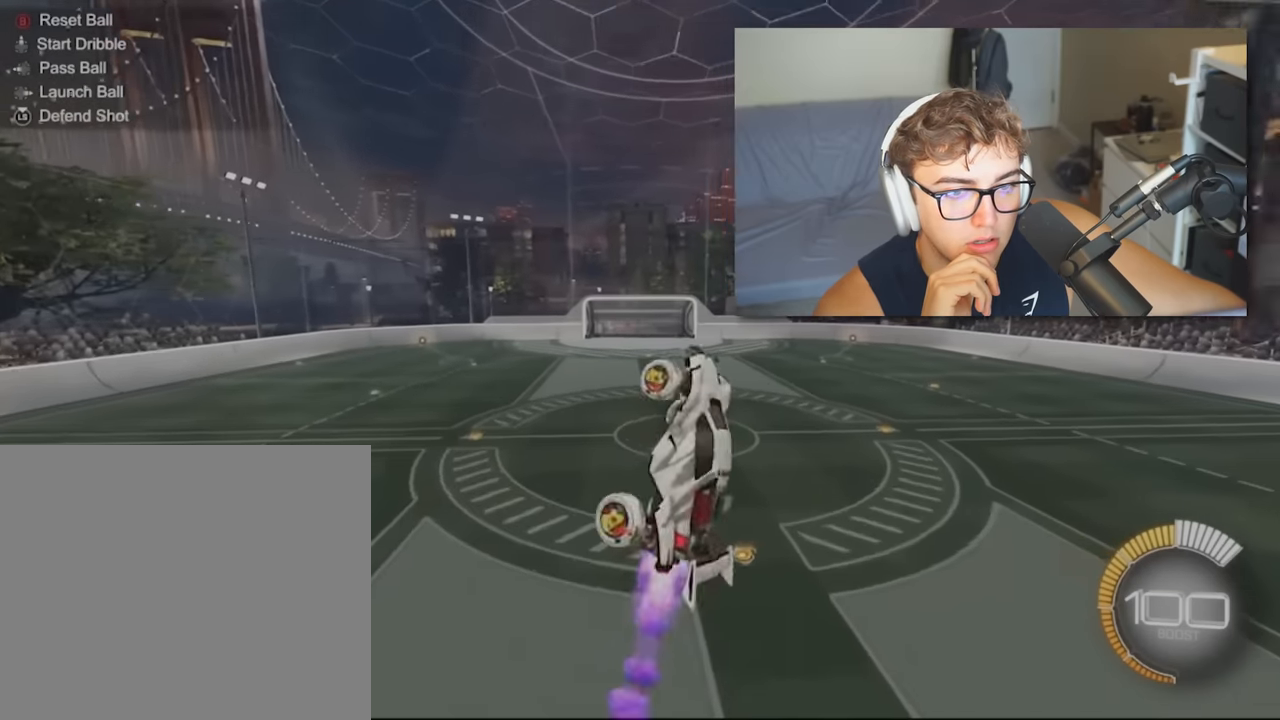
{"buttons": ["SQUARE", "L2", "R2"], "left_stick": "right", "right_stick": "center", "events": [[250, "left_stick", "down-right"], [283, "L1", "up"], [417, "left_stick", "right"], [450, "L2", "down"]]}
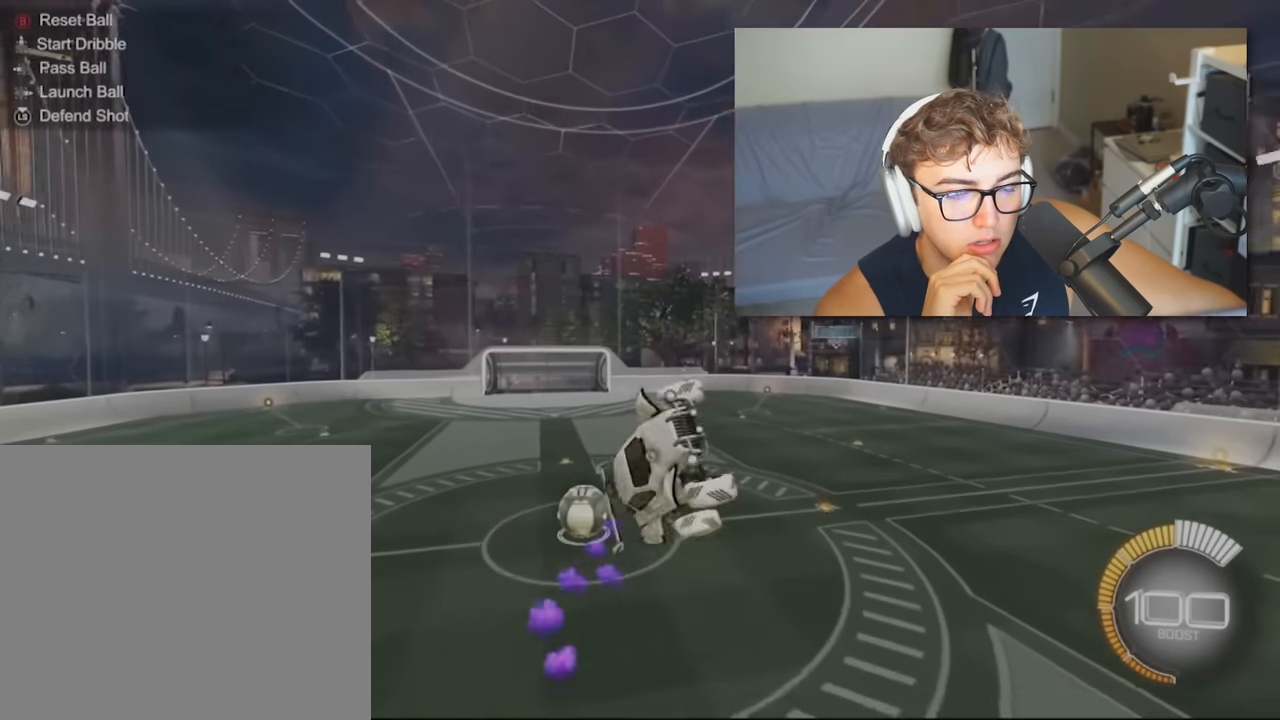
{"buttons": ["SQUARE", "L2", "R2"], "left_stick": "up", "right_stick": "center", "events": [[383, "left_stick", "up"]]}
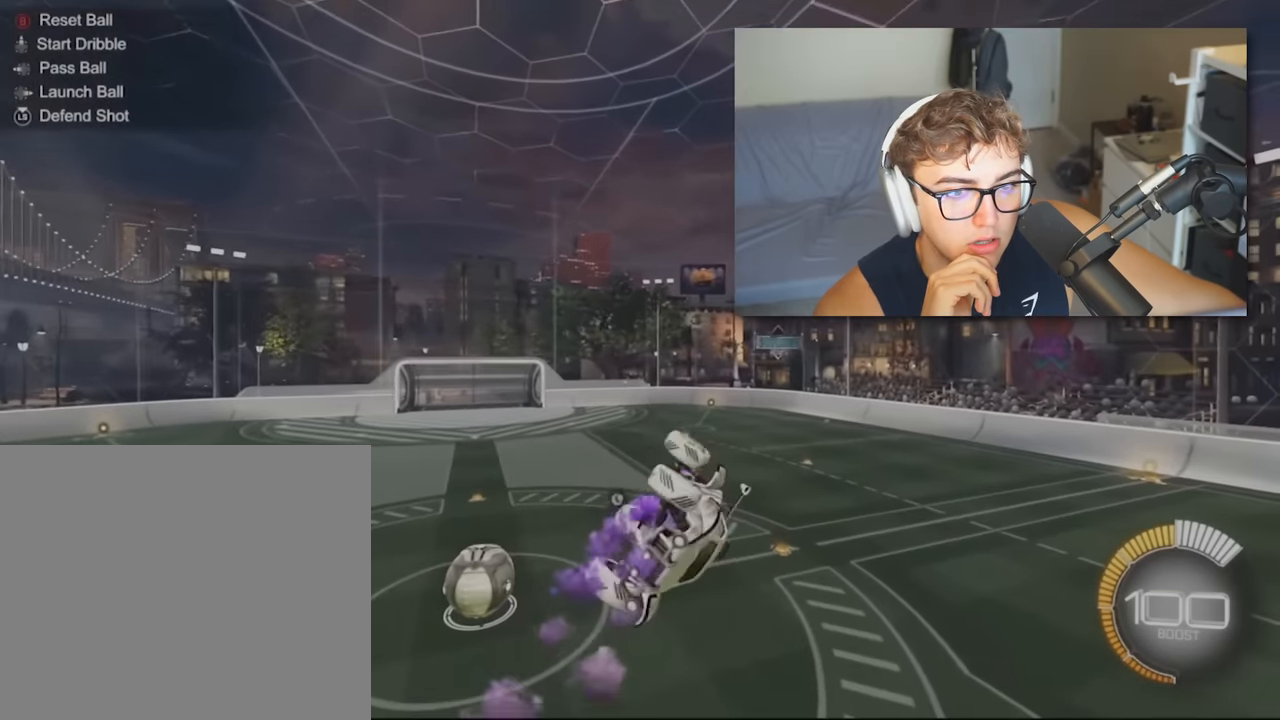
{"buttons": ["SQUARE", "L2", "R2"], "left_stick": "up-right", "right_stick": "center", "events": [[250, "left_stick", "up-right"]]}
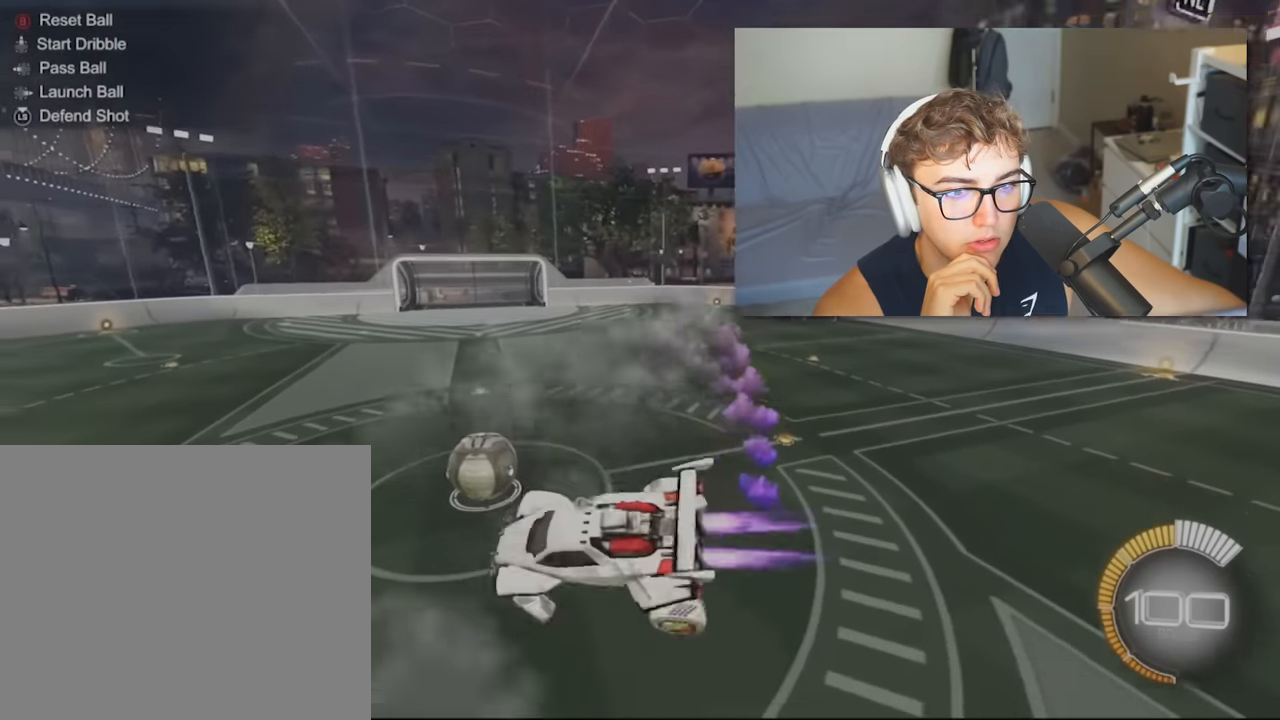
{"buttons": ["L2", "R2"], "left_stick": "down", "right_stick": "center", "events": [[83, "left_stick", "right"], [217, "left_stick", "down-right"], [317, "left_stick", "down"], [483, "SQUARE", "up"]]}
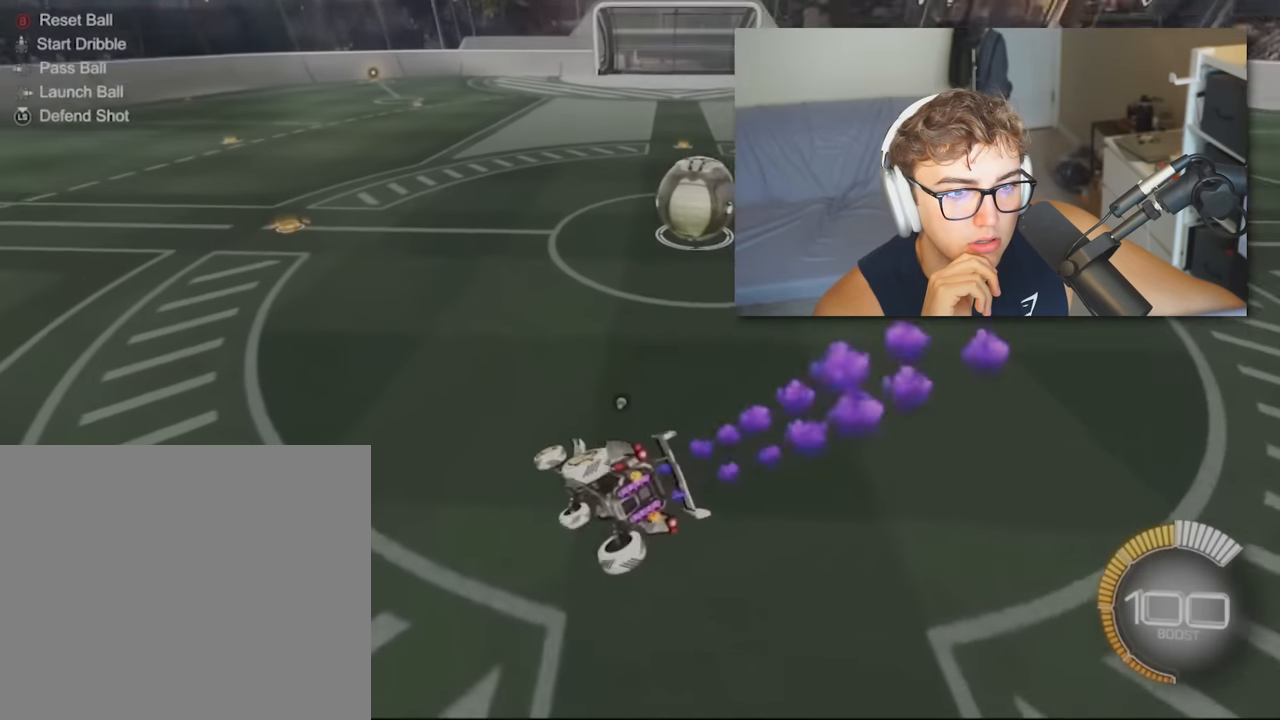
{"buttons": ["R2"], "left_stick": "center", "right_stick": "center", "events": [[50, "left_stick", "down-left"], [183, "L2", "up"], [217, "left_stick", "center"]]}
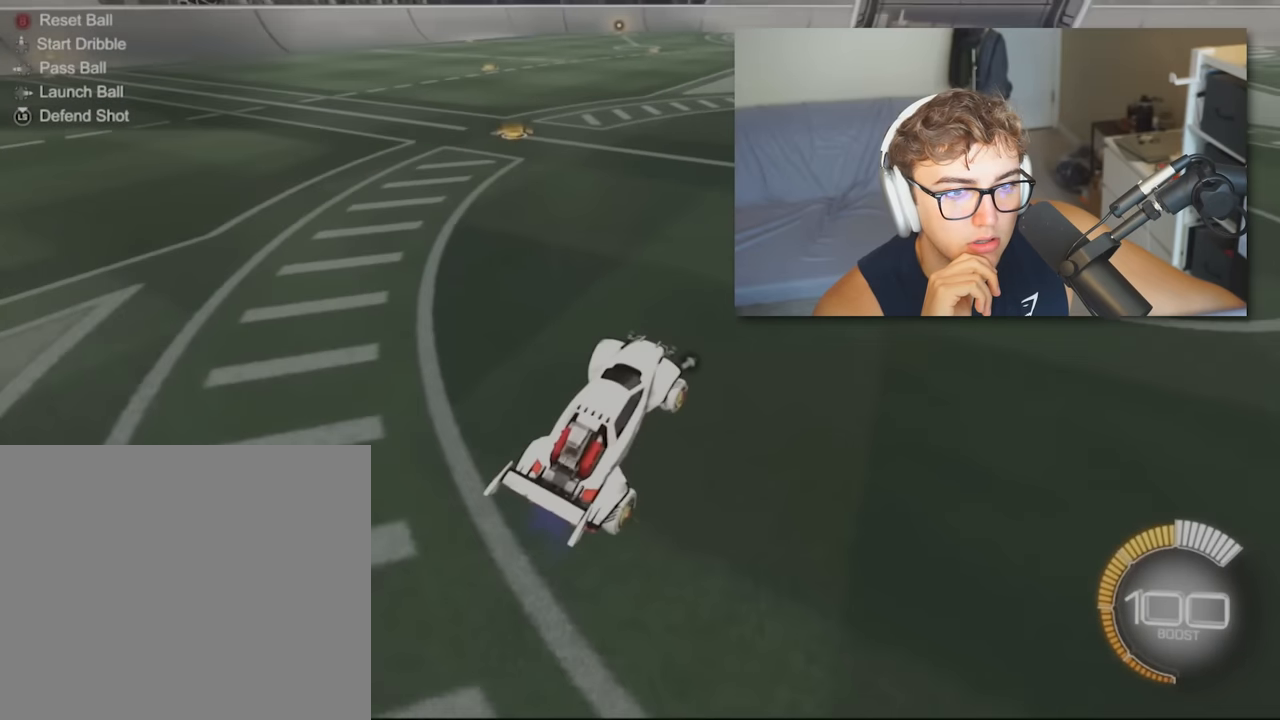
{"buttons": [], "left_stick": "center", "right_stick": "center"}
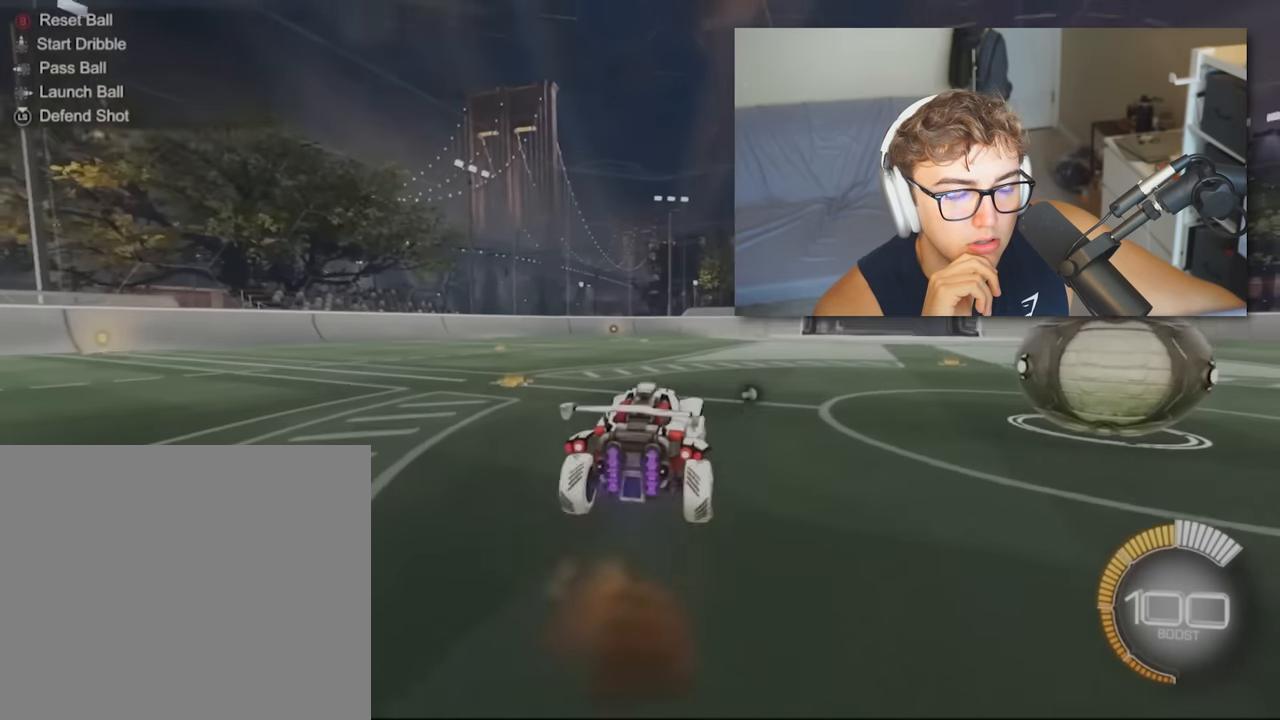
{"buttons": ["CROSS", "SQUARE", "L2"], "left_stick": "right", "right_stick": "center", "events": [[17, "CROSS", "down"], [50, "SQUARE", "down"], [50, "left_stick", "down-right"], [150, "L2", "down"], [183, "left_stick", "right"]]}
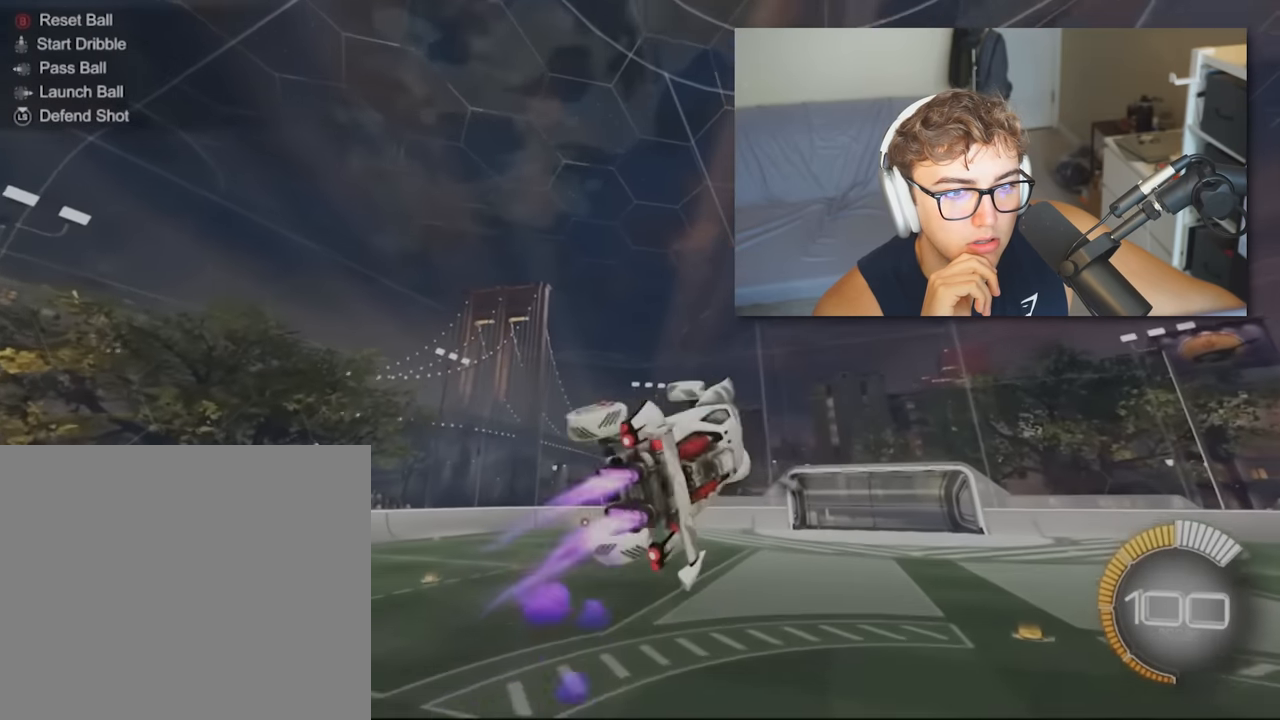
{"buttons": ["CROSS", "SQUARE", "L2"], "left_stick": "down-right", "right_stick": "center", "events": [[17, "left_stick", "center"], [117, "left_stick", "down-right"], [317, "left_stick", "center"], [383, "left_stick", "down-right"]]}
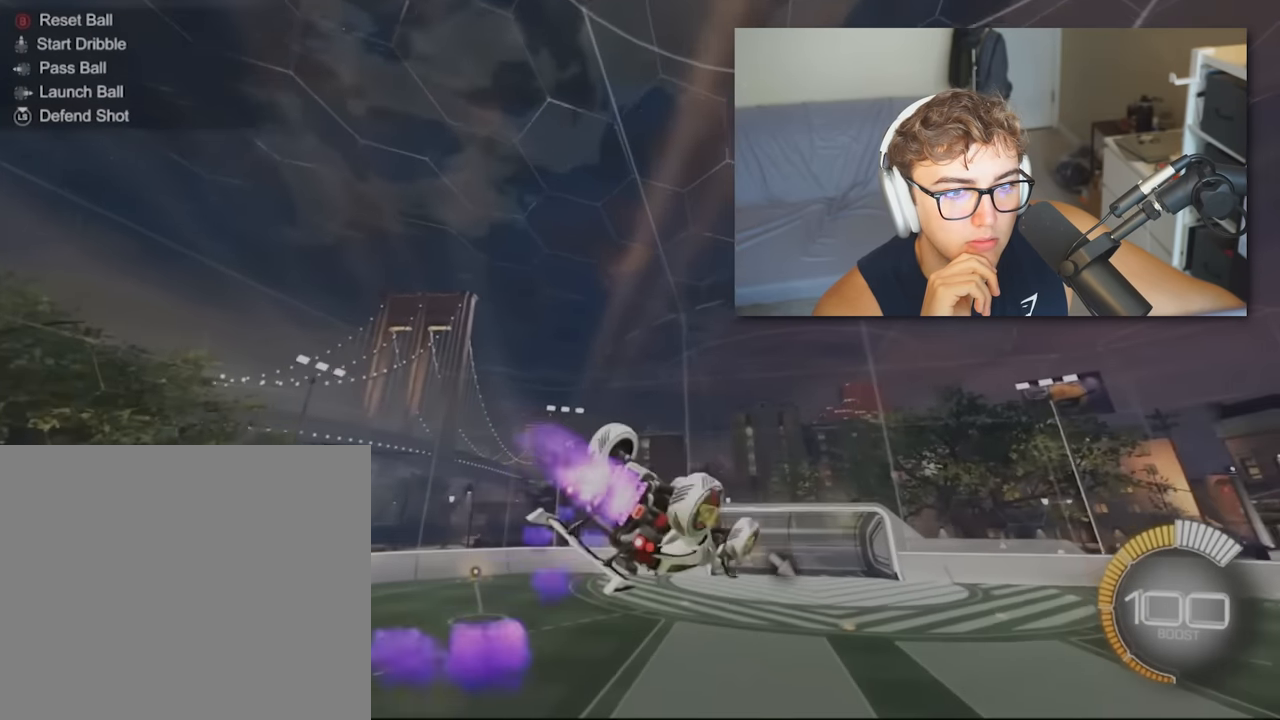
{"buttons": ["CROSS", "SQUARE", "L2"], "left_stick": "right", "right_stick": "center", "events": [[217, "L2", "up"], [283, "L2", "down"], [350, "left_stick", "right"]]}
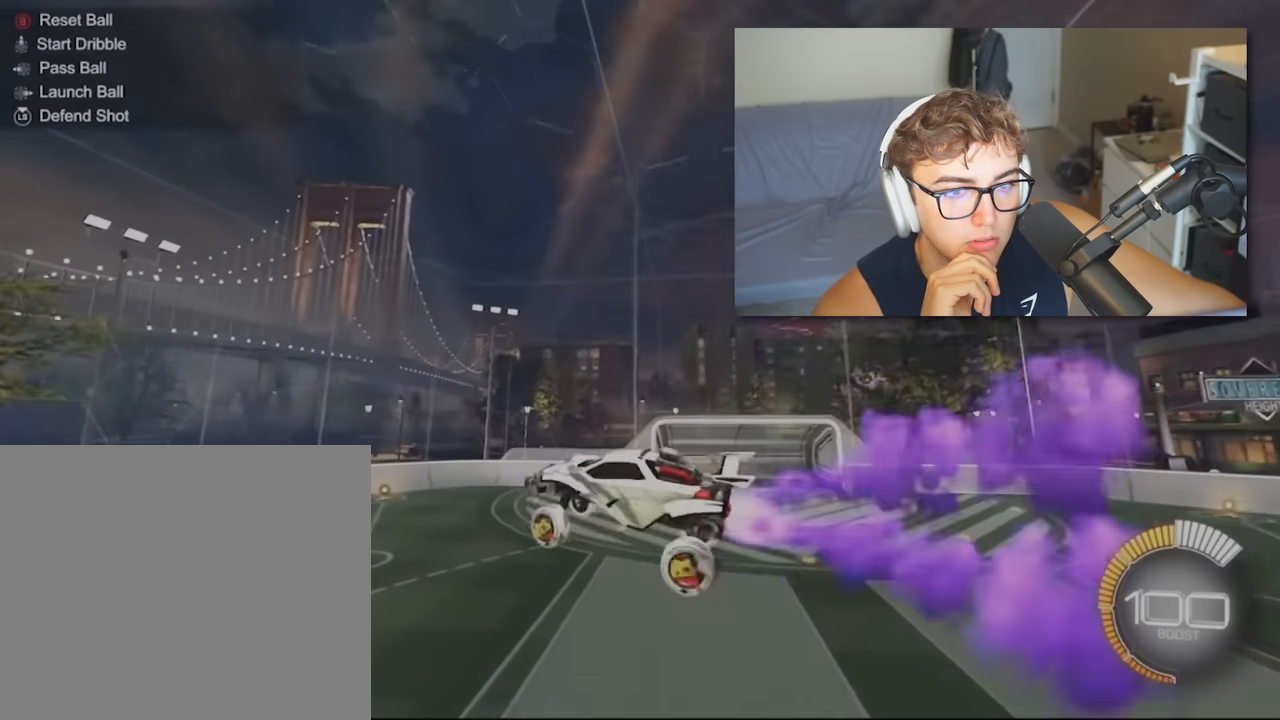
{"buttons": ["CROSS", "SQUARE", "L2"], "left_stick": "up", "right_stick": "center"}
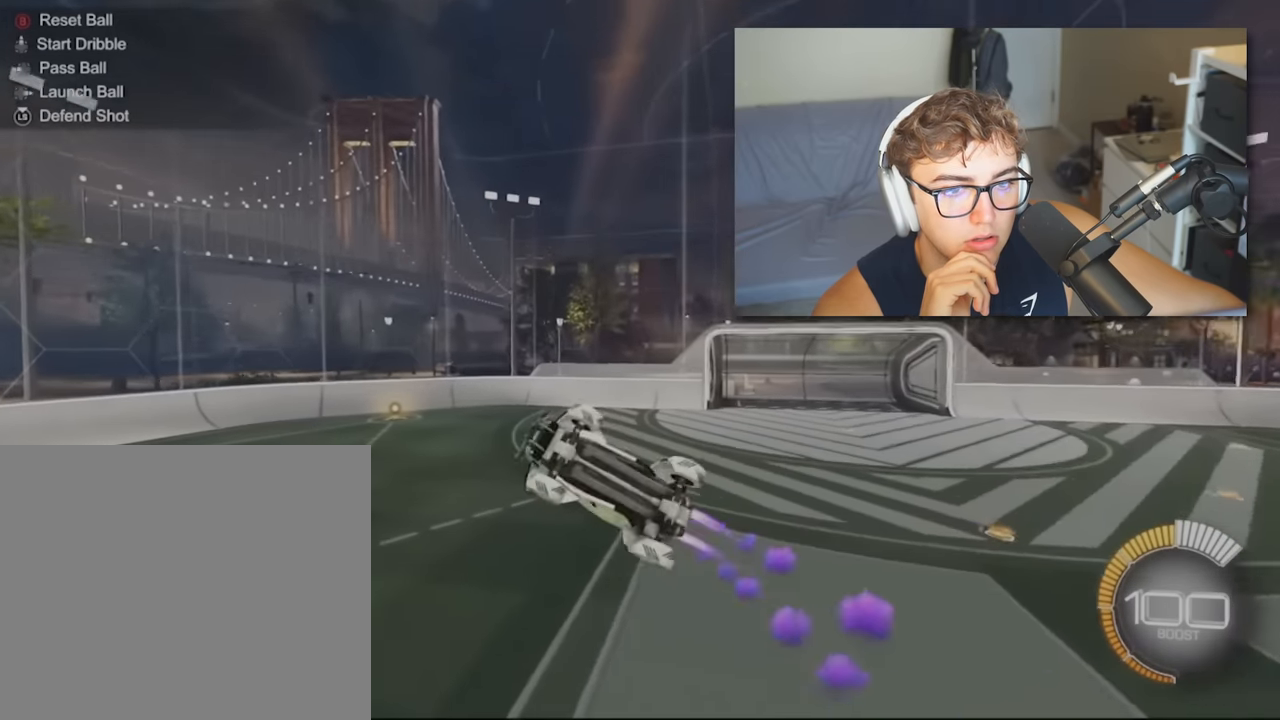
{"buttons": ["CROSS", "SQUARE", "L2"], "left_stick": "down-left", "right_stick": "center", "events": [[17, "left_stick", "up-left"], [283, "left_stick", "left"], [417, "left_stick", "down-left"]]}
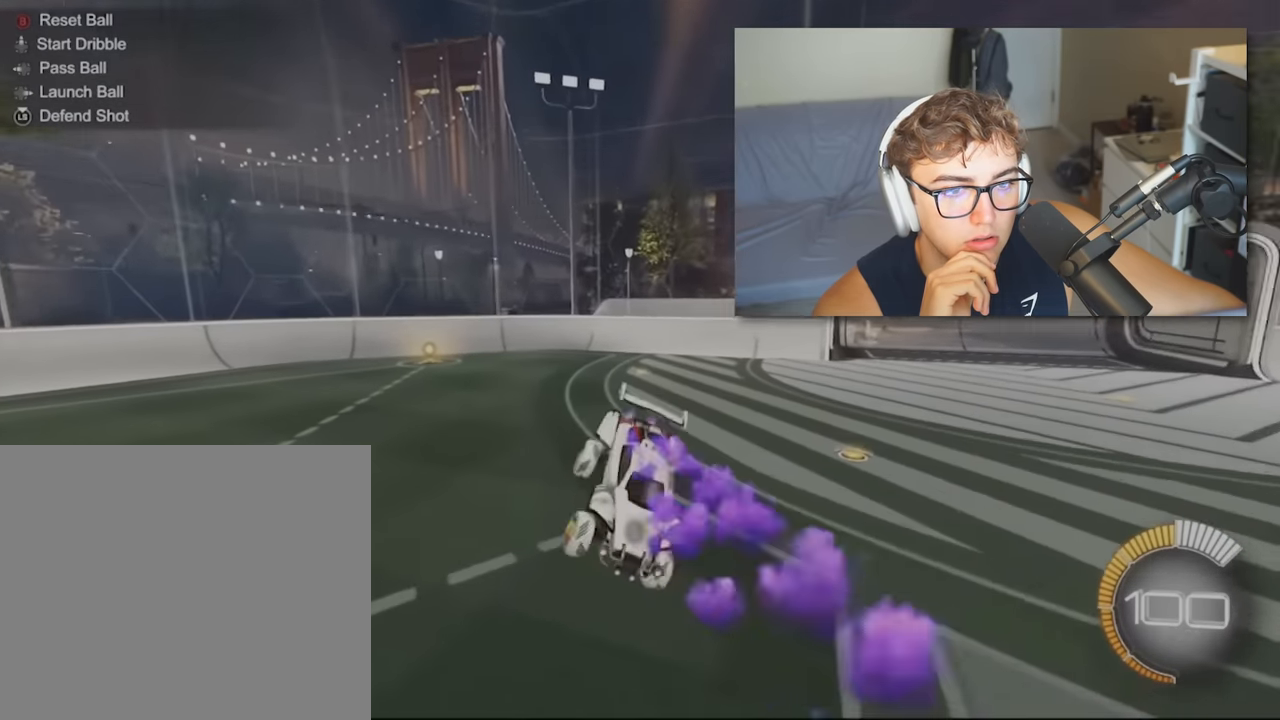
{"buttons": [], "left_stick": "center", "right_stick": "center", "events": [[150, "left_stick", "left"], [350, "SQUARE", "up"], [417, "CROSS", "up"], [417, "L2", "up"], [483, "left_stick", "center"]]}
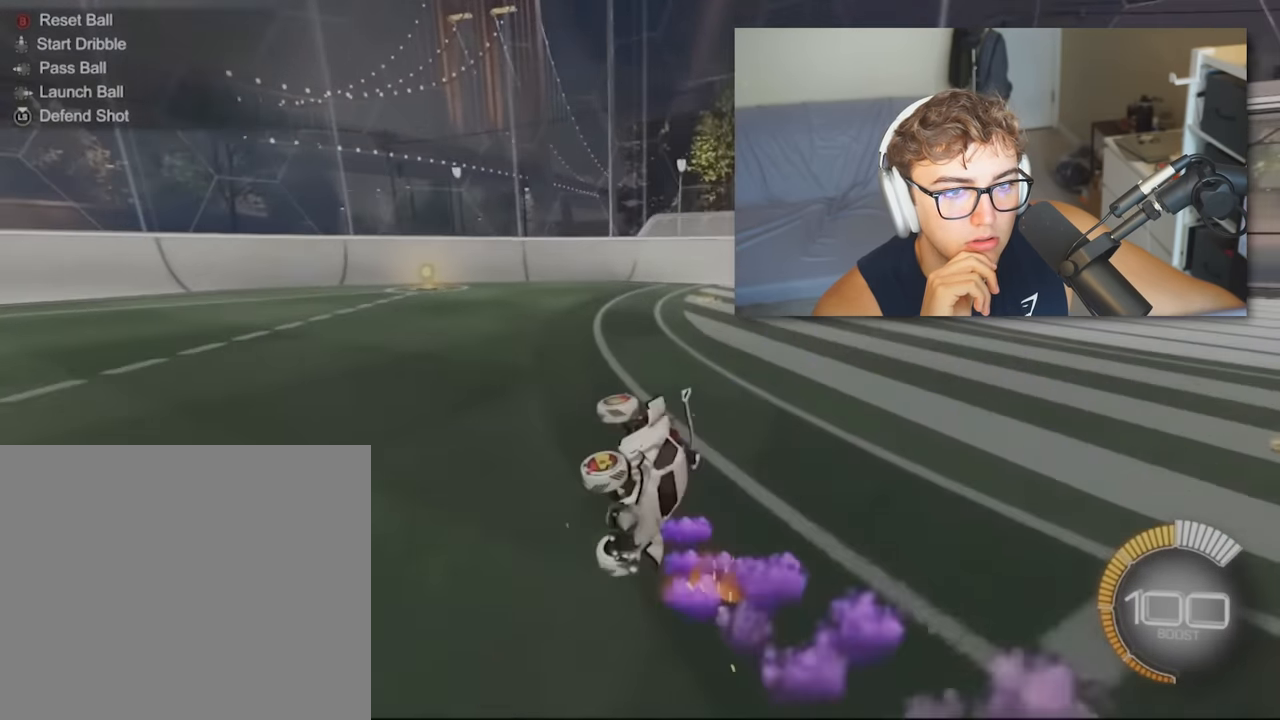
{"buttons": [], "left_stick": "center", "right_stick": "center", "events": [[17, "CIRCLE", "down"], [150, "CIRCLE", "up"]]}
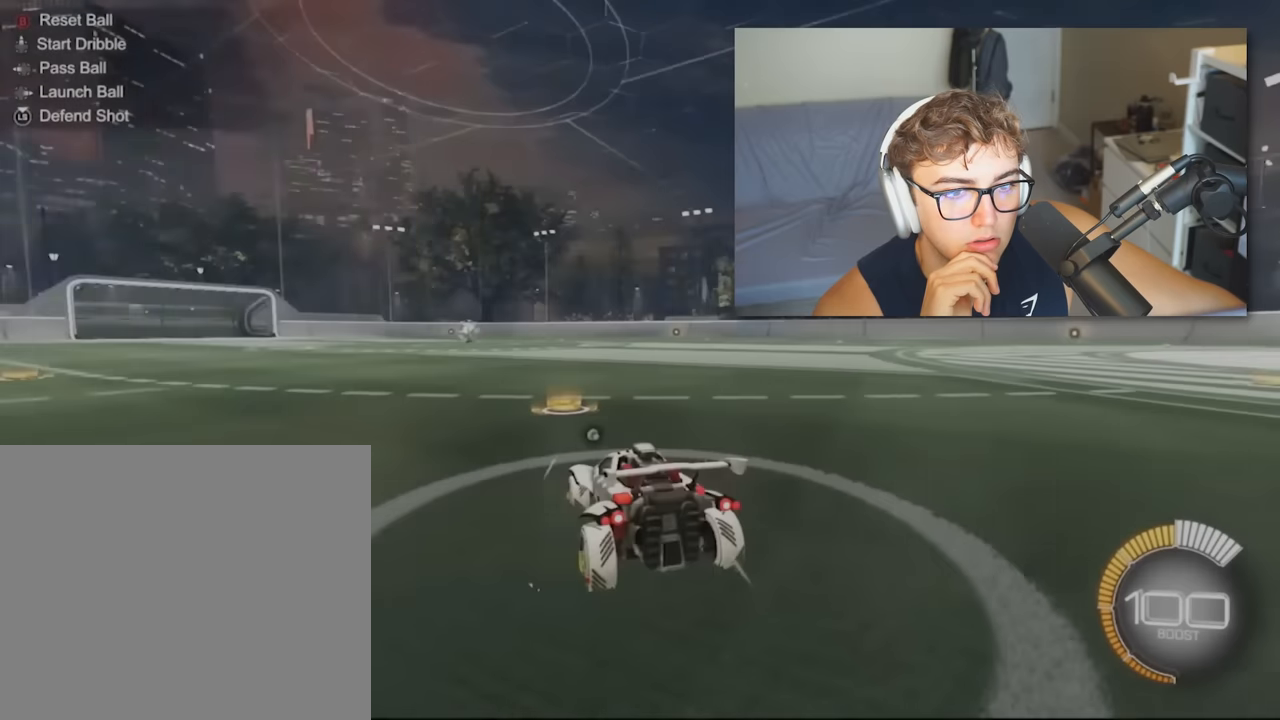
{"buttons": ["CROSS", "SQUARE", "L2"], "left_stick": "right", "right_stick": "center", "events": [[83, "CROSS", "down"], [83, "left_stick", "down"], [217, "CROSS", "up"], [250, "CROSS", "down"], [250, "left_stick", "center"], [283, "SQUARE", "down"], [317, "left_stick", "down-right"], [383, "L2", "down"], [417, "left_stick", "right"]]}
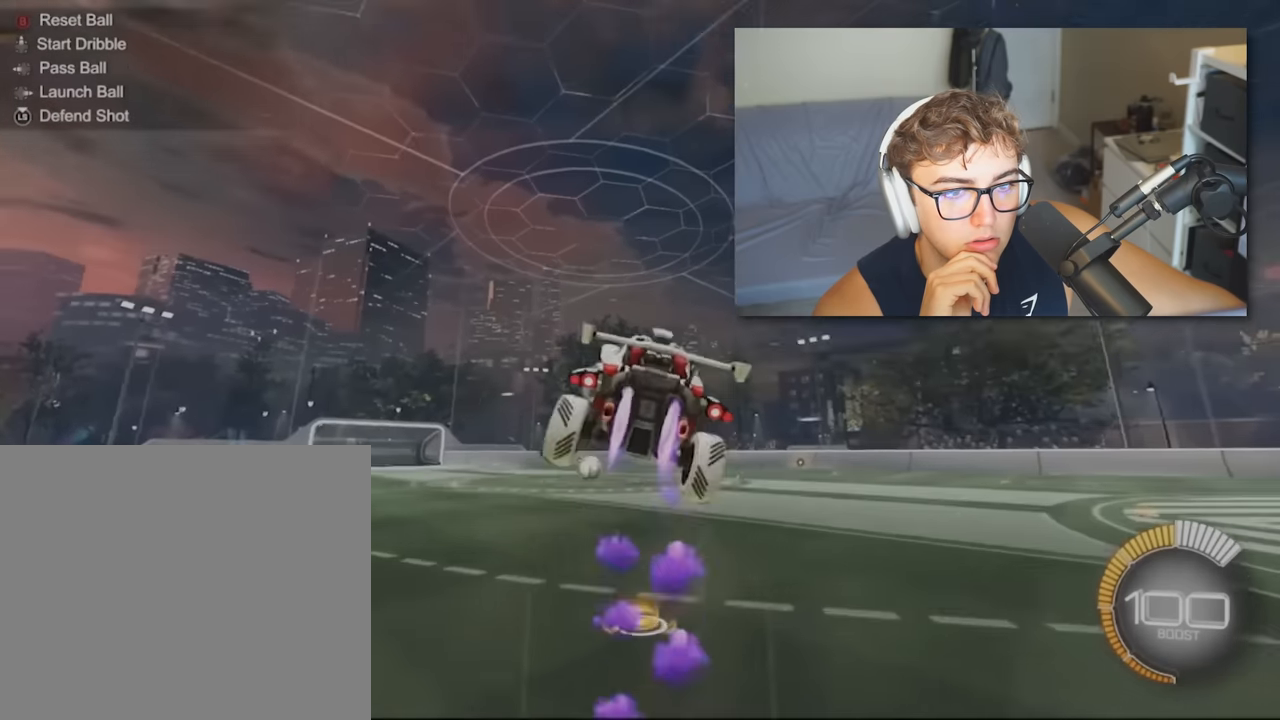
{"buttons": ["SQUARE", "L2"], "left_stick": "right", "right_stick": "center", "events": [[283, "CROSS", "up"], [283, "SQUARE", "up"], [417, "SQUARE", "down"]]}
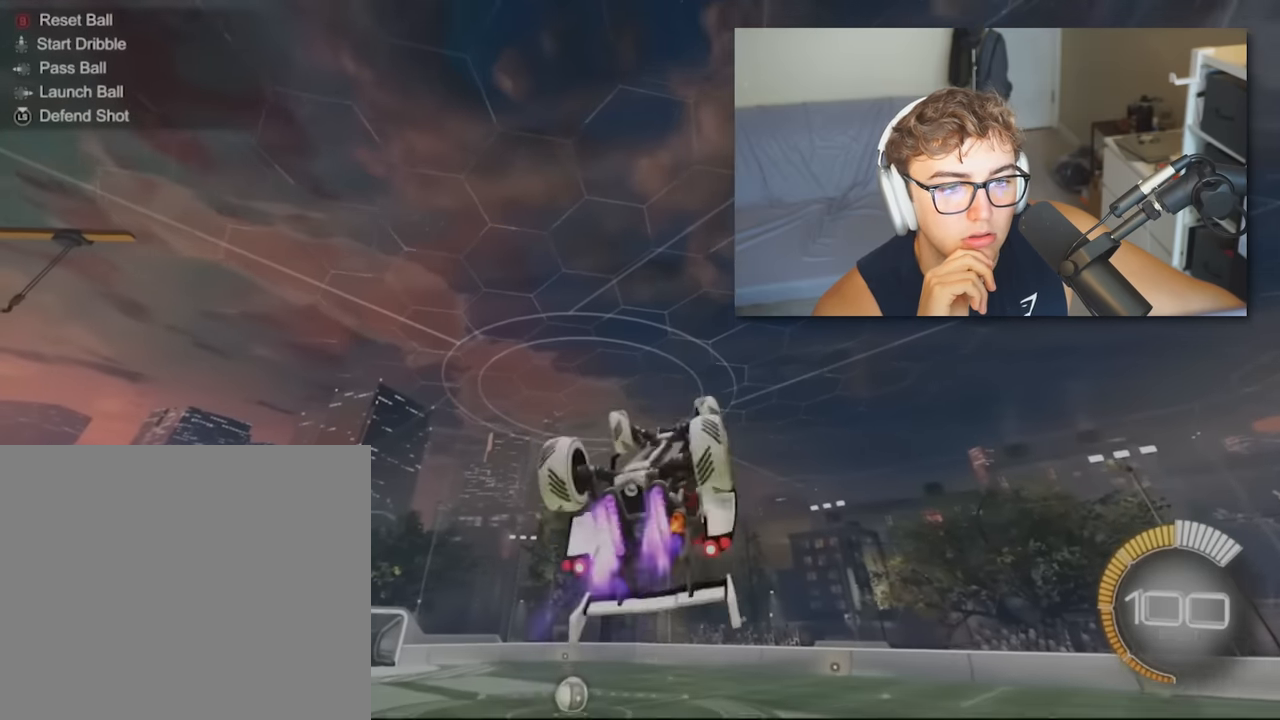
{"buttons": ["SQUARE", "L2"], "left_stick": "down", "right_stick": "center", "events": [[183, "SQUARE", "up"], [250, "left_stick", "down-right"], [350, "SQUARE", "down"], [383, "left_stick", "center"], [483, "left_stick", "down"]]}
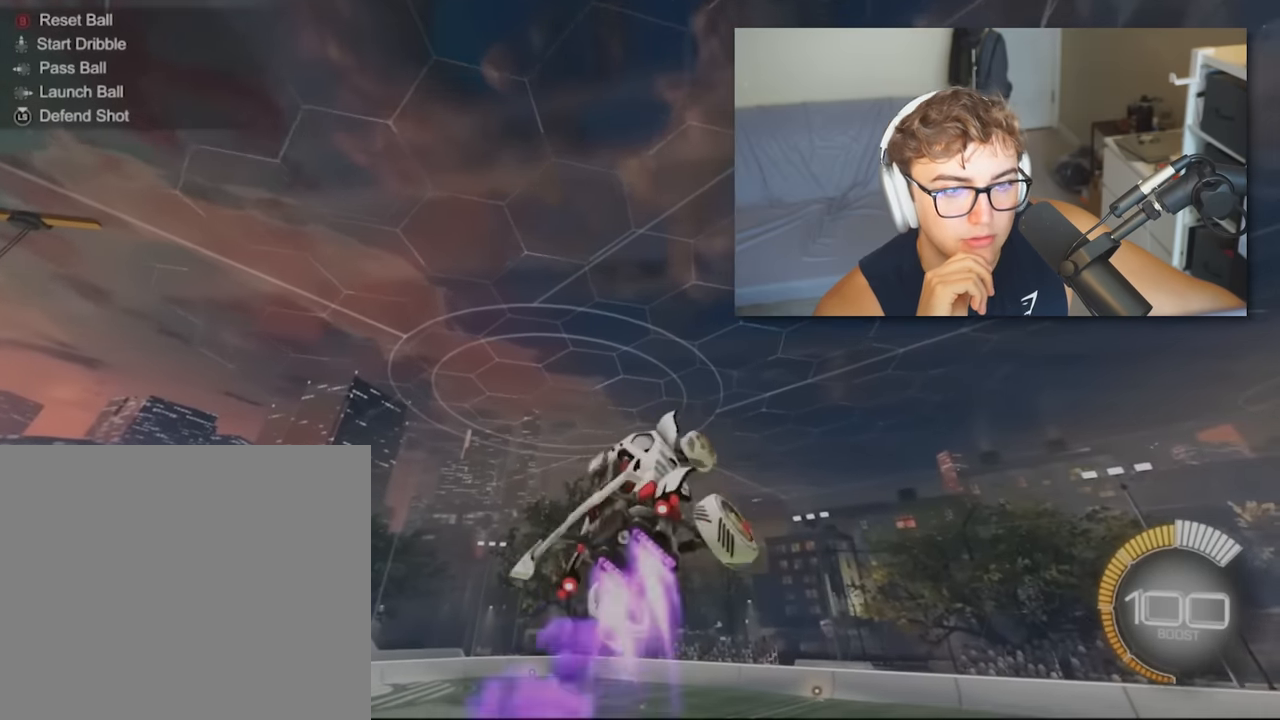
{"buttons": ["SQUARE", "L2"], "left_stick": "center", "right_stick": "center", "events": [[183, "left_stick", "center"], [283, "SQUARE", "up"], [283, "left_stick", "down-right"], [417, "SQUARE", "down"], [450, "left_stick", "center"]]}